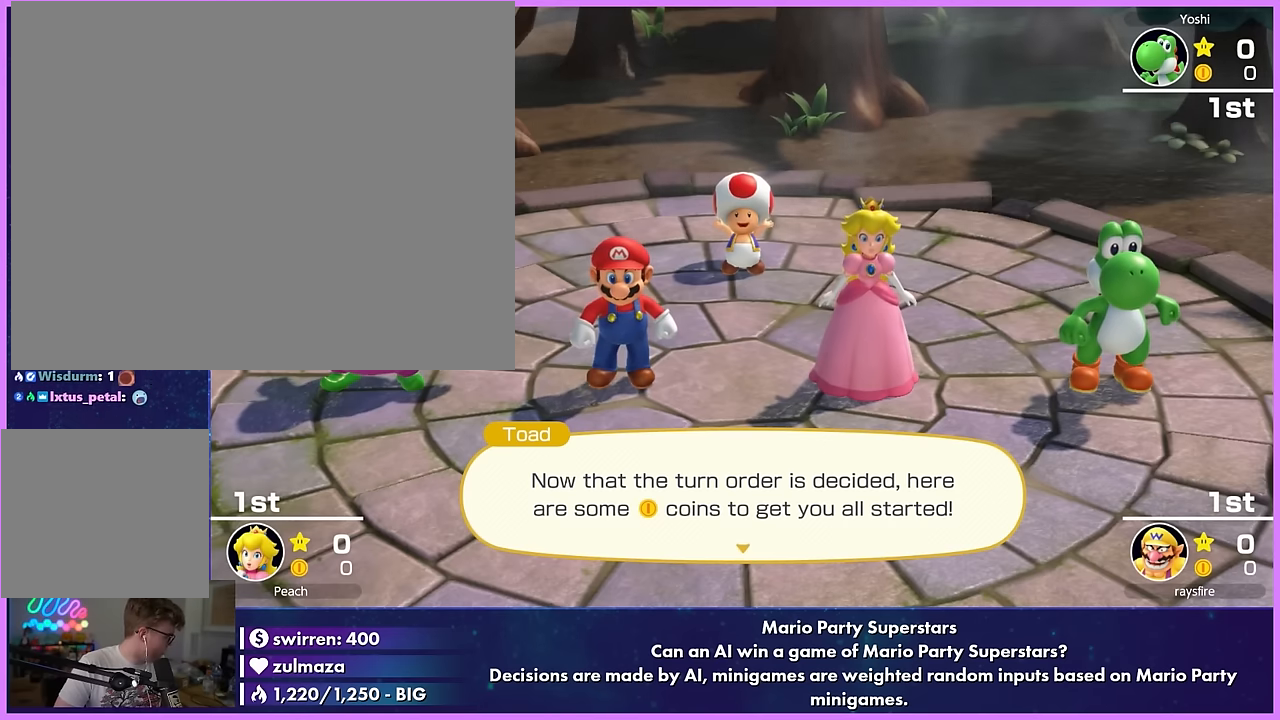
Gameplay with a controller (Nintendo layout); each line is a JSON object with the inputs held at the frame after it. "events" lists button and stick changes between this image and that frame as [ms after this image, input, new state], when the widget could be followed in between. Not read: L3 R3 right_stick.
{"buttons": [], "left_stick": "center", "events": []}
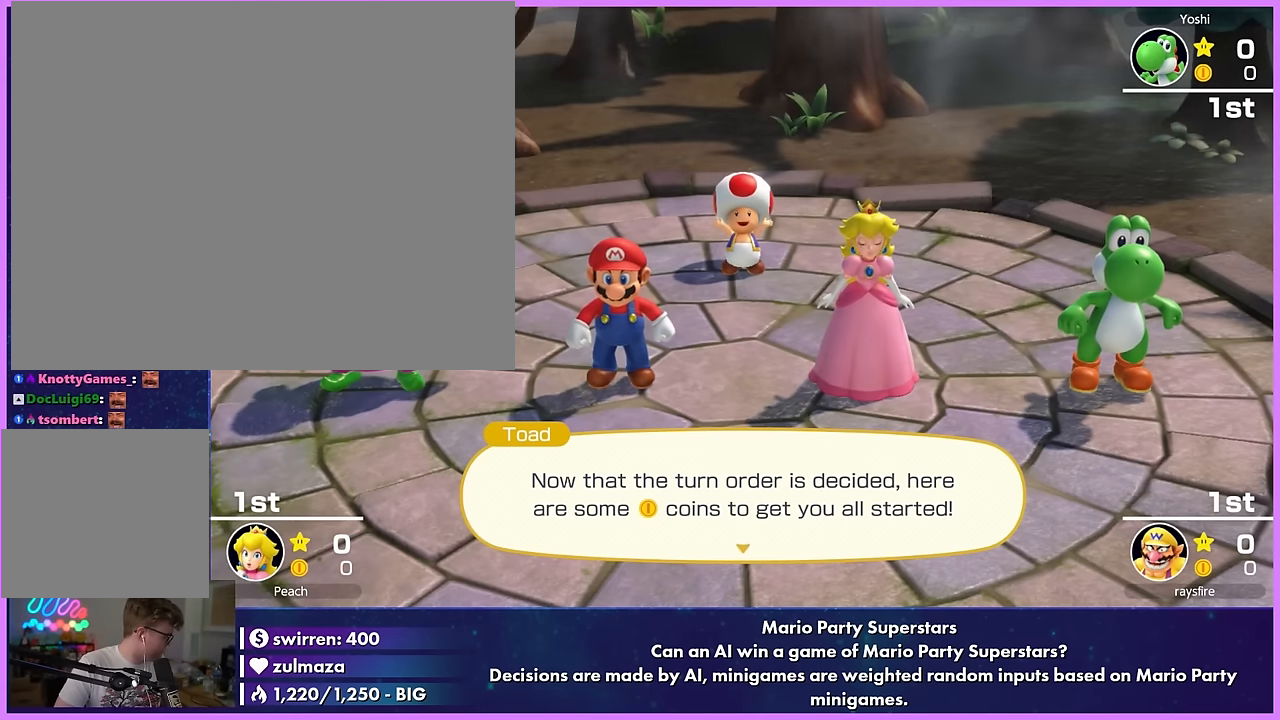
{"buttons": [], "left_stick": "center", "events": []}
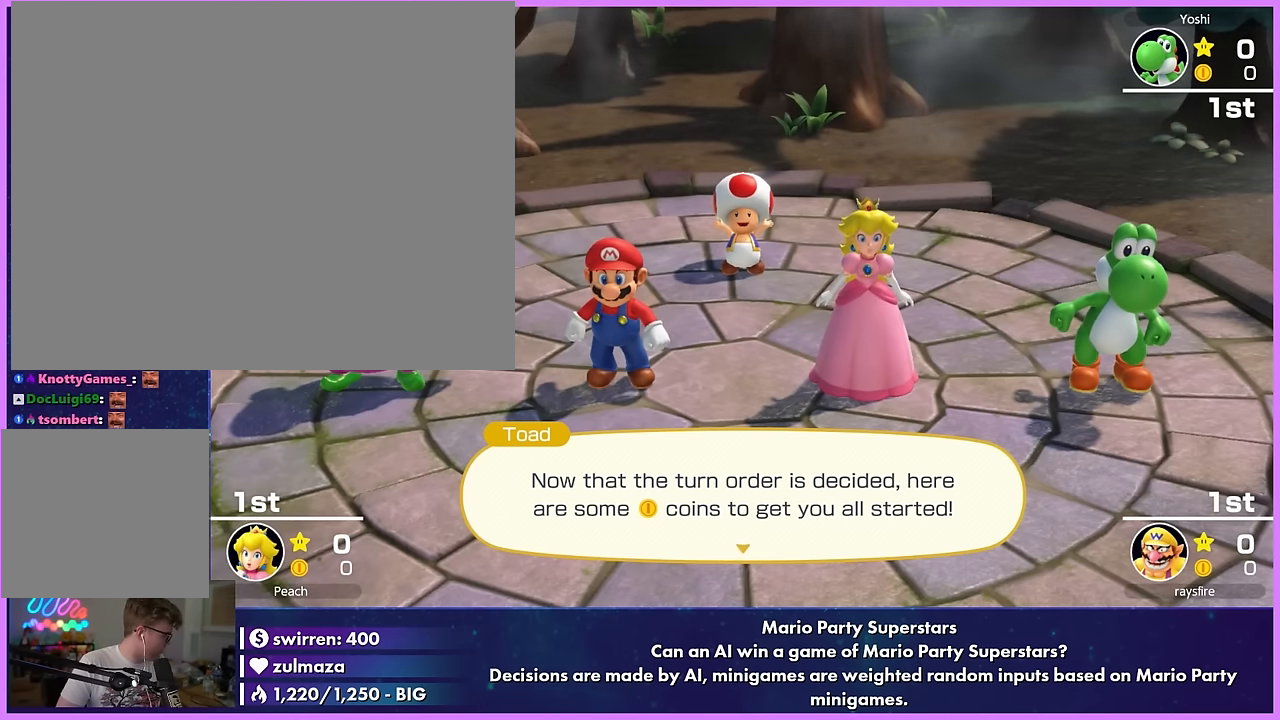
{"buttons": [], "left_stick": "center", "events": []}
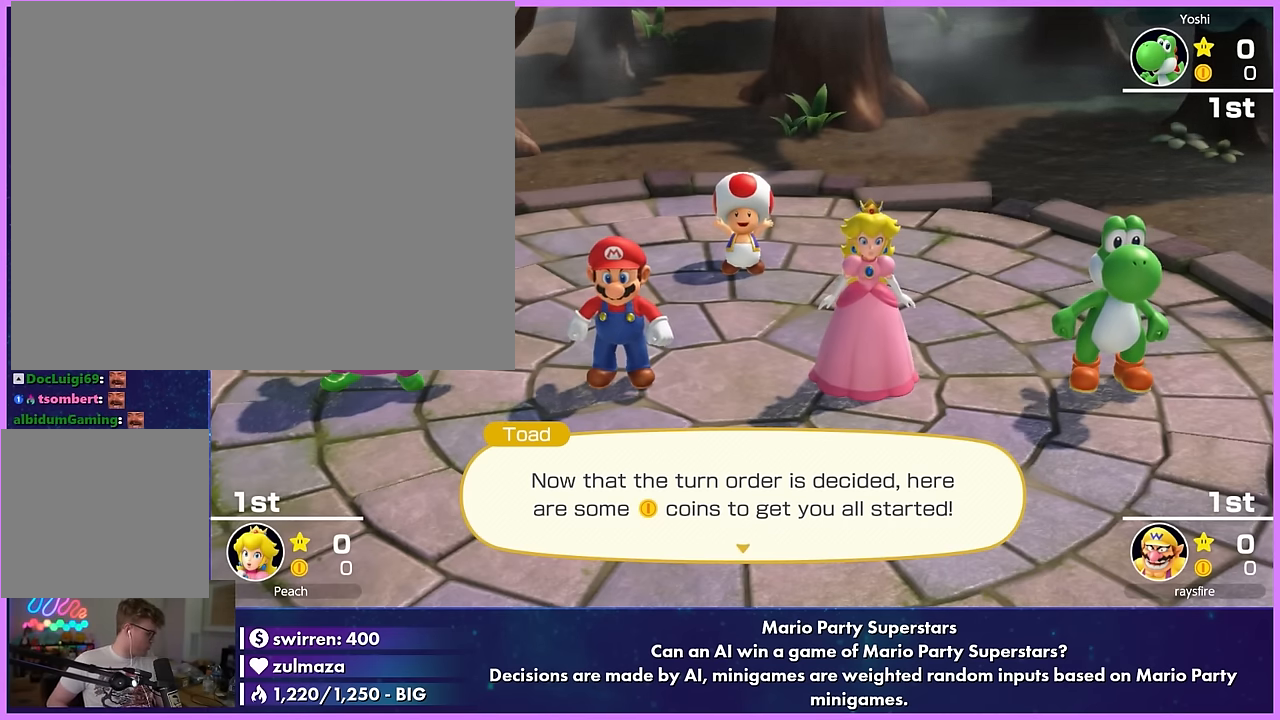
{"buttons": [], "left_stick": "center", "events": []}
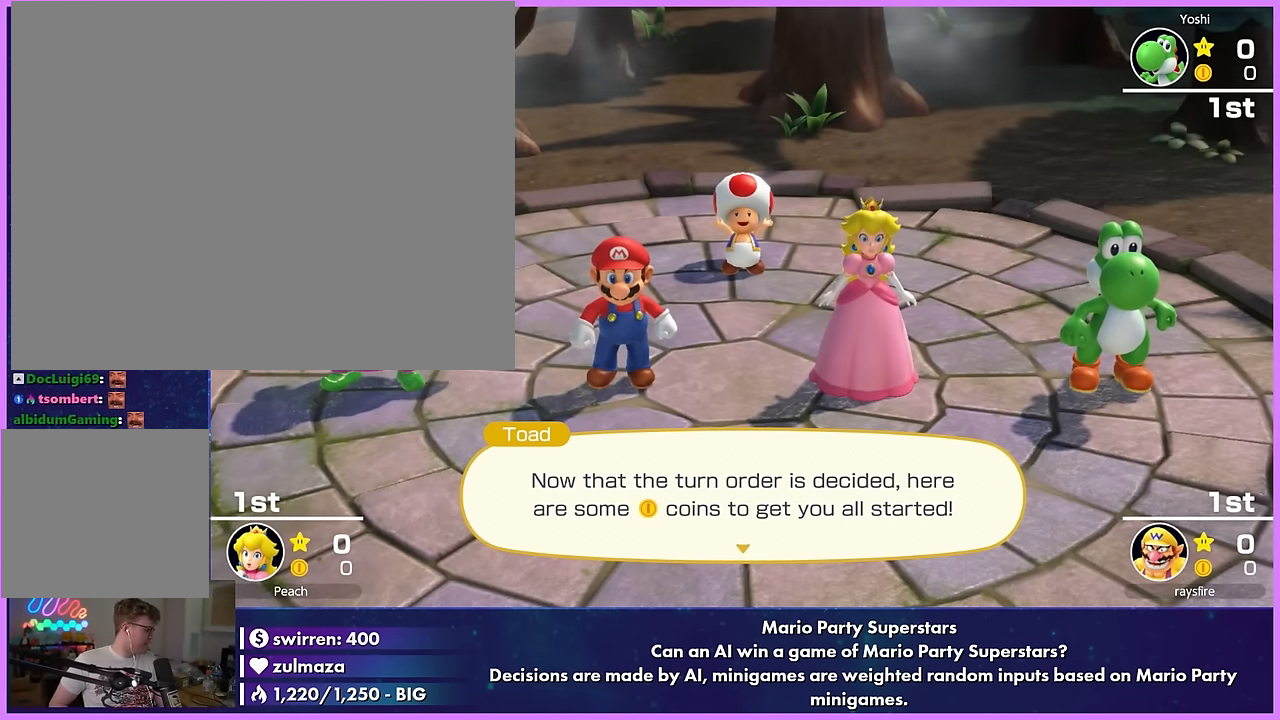
{"buttons": [], "left_stick": "center", "events": [[333, "A", "down"], [417, "A", "up"]]}
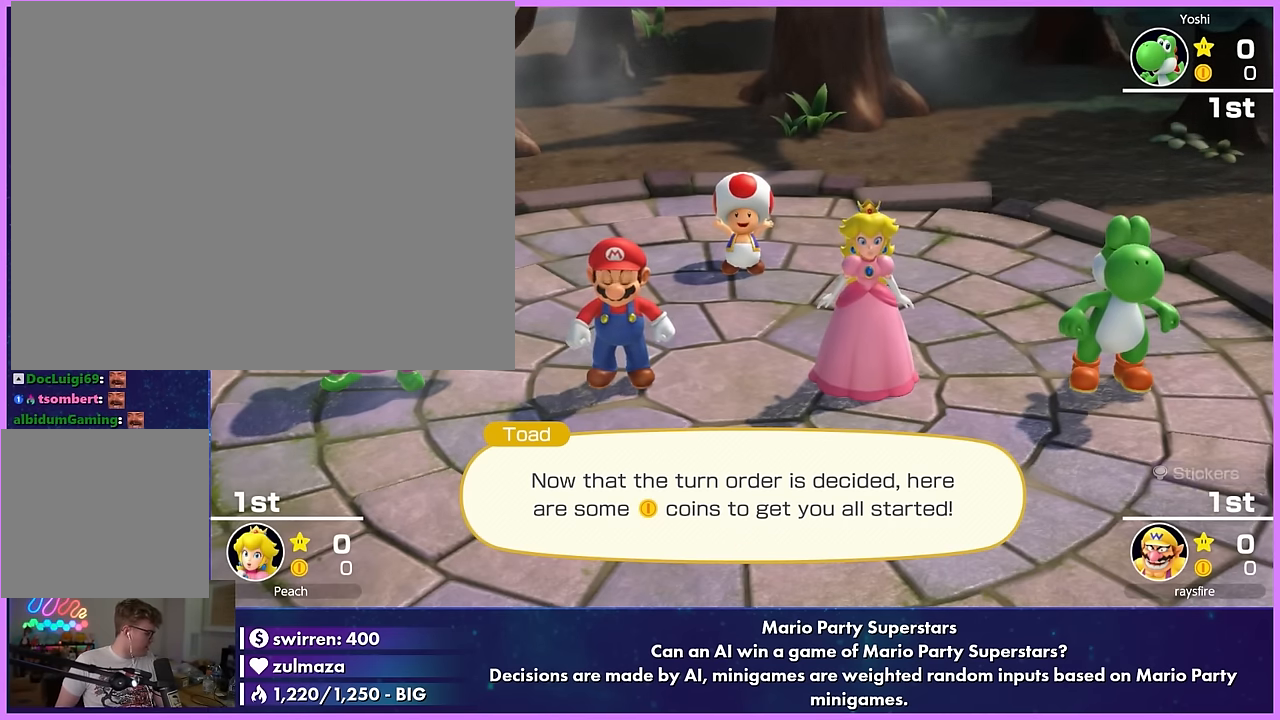
{"buttons": ["A"], "left_stick": "center", "events": [[183, "A", "down"], [267, "A", "up"], [483, "A", "down"]]}
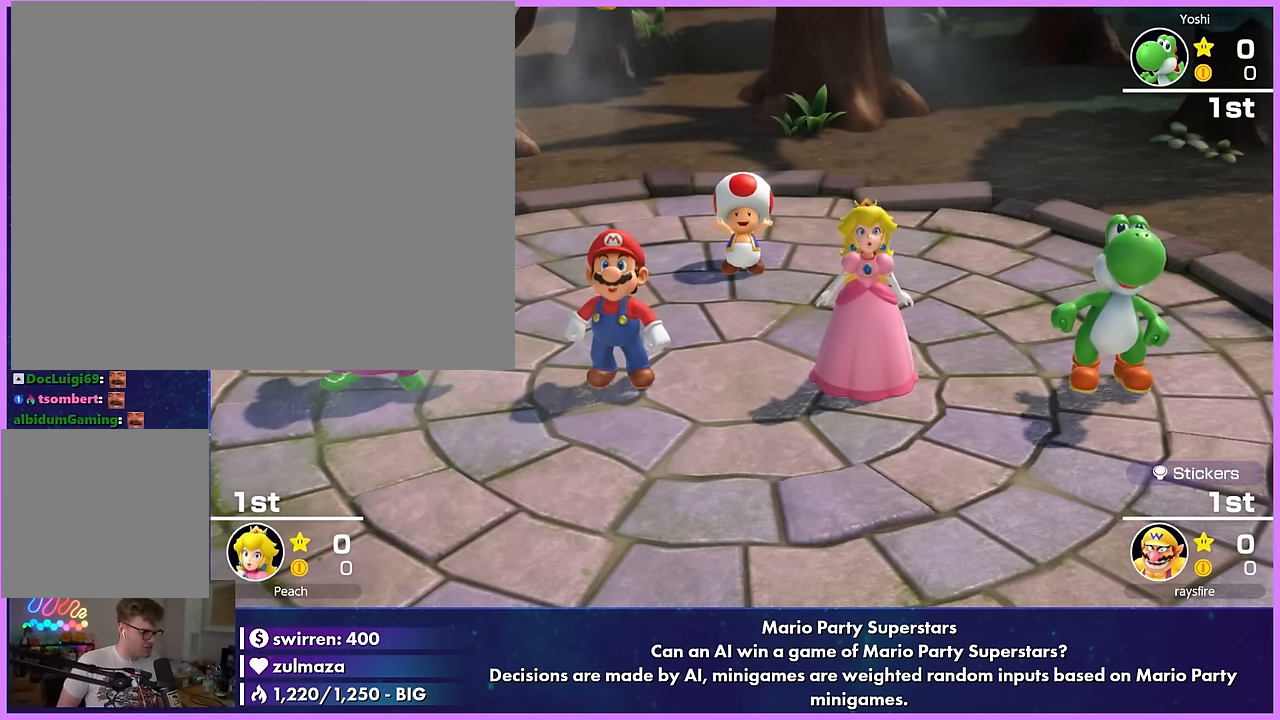
{"buttons": [], "left_stick": "center", "events": [[183, "A", "up"], [333, "R2", "down"], [367, "R2", "up"]]}
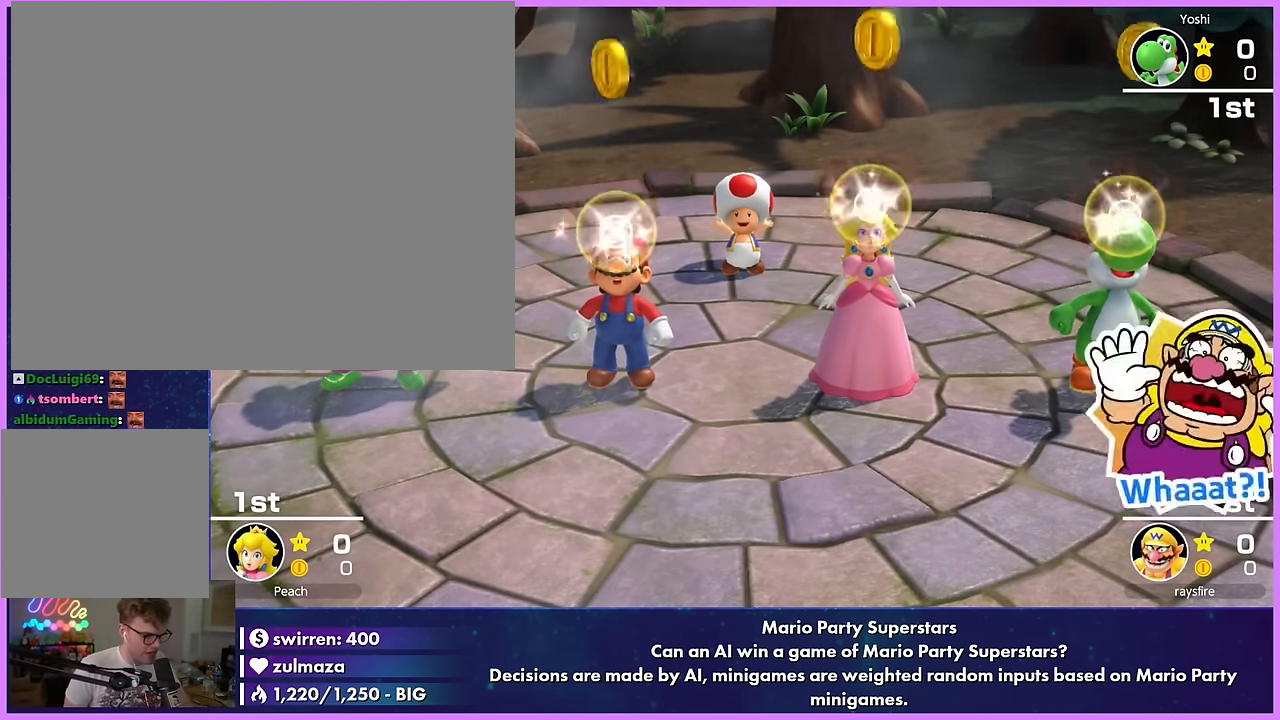
{"buttons": [], "left_stick": "center", "events": [[167, "A", "down"], [333, "A", "up"]]}
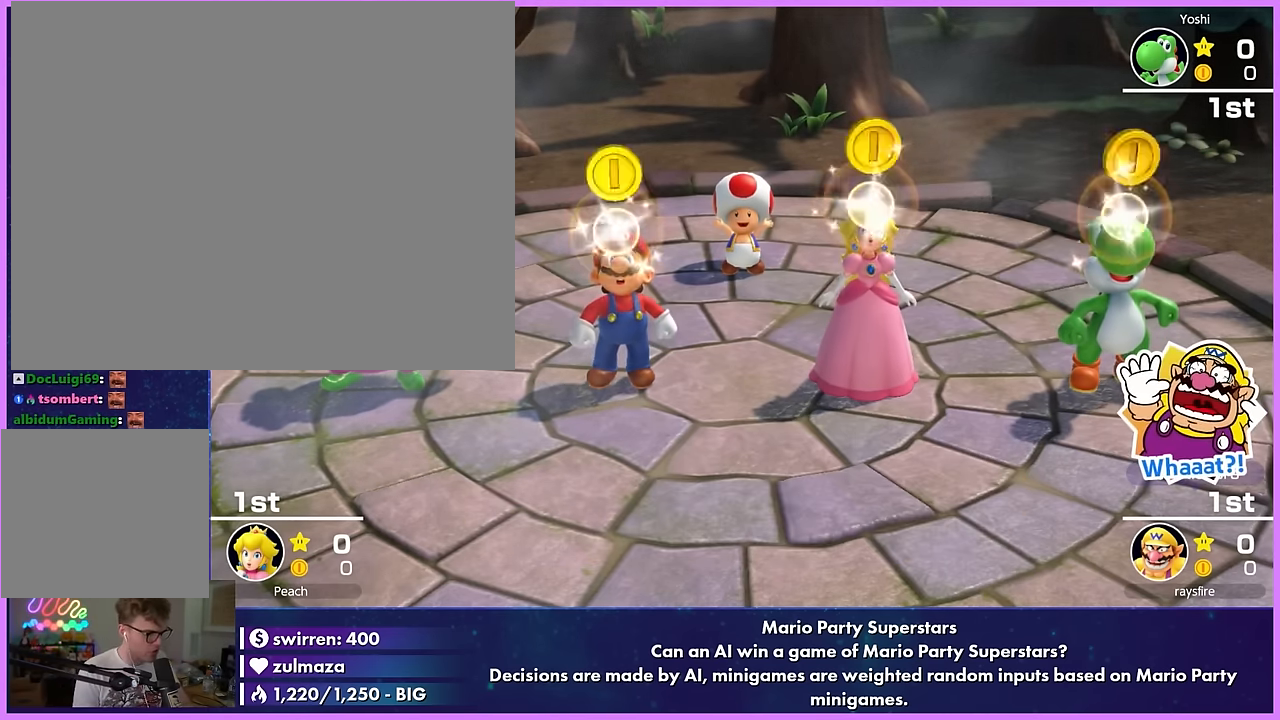
{"buttons": [], "left_stick": "center", "events": []}